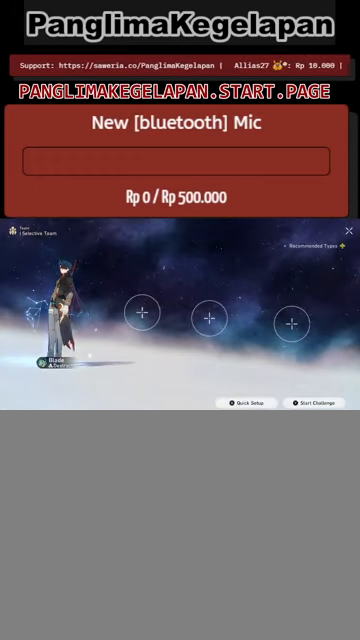
Gameplay with a controller (PlayStation layout); each line is a JSON object with the inputs held at the frame after it. "events" lists button and stick changes between this image and that frame as [ms after this image, input, new state], when the widget could be followed in between. Not read: right_stick.
{"buttons": ["R2"], "left_stick": "center", "events": []}
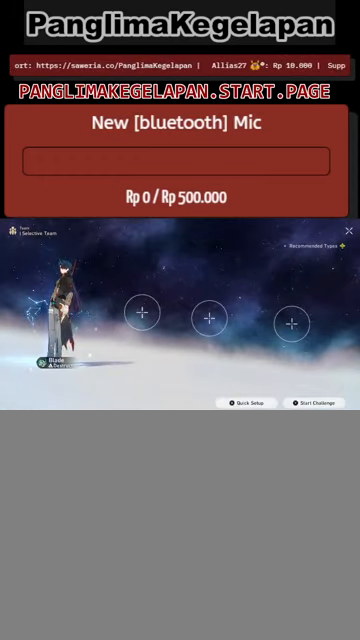
{"buttons": ["R2"], "left_stick": "center", "events": []}
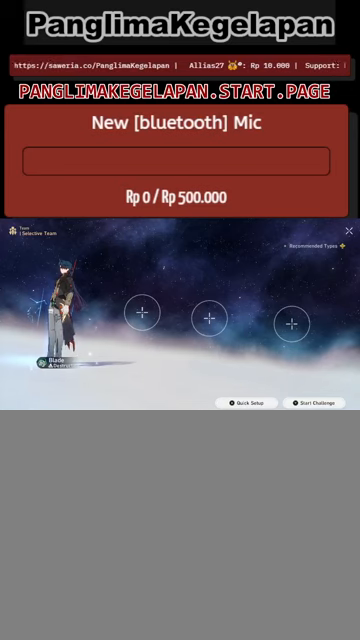
{"buttons": ["R2"], "left_stick": "center", "events": [[333, "left_stick", "right"], [500, "left_stick", "center"]]}
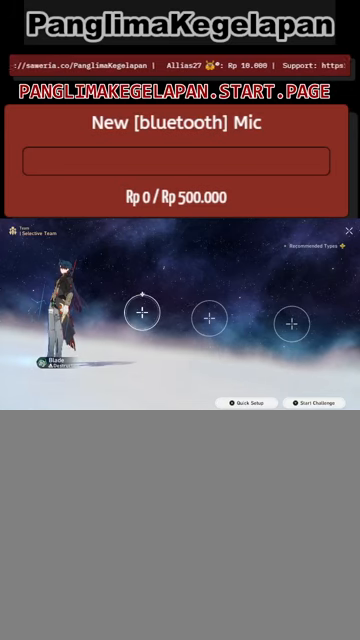
{"buttons": ["CROSS", "R2"], "left_stick": "center", "events": [[500, "CROSS", "down"]]}
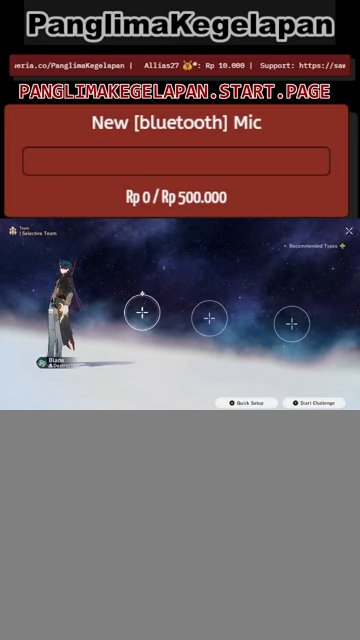
{"buttons": ["R2"], "left_stick": "center", "events": [[100, "CROSS", "up"]]}
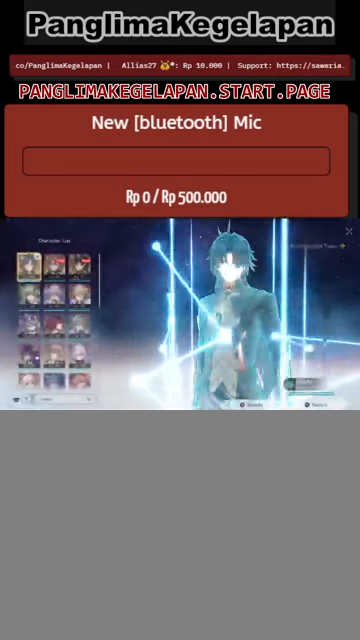
{"buttons": ["R2"], "left_stick": "center", "events": []}
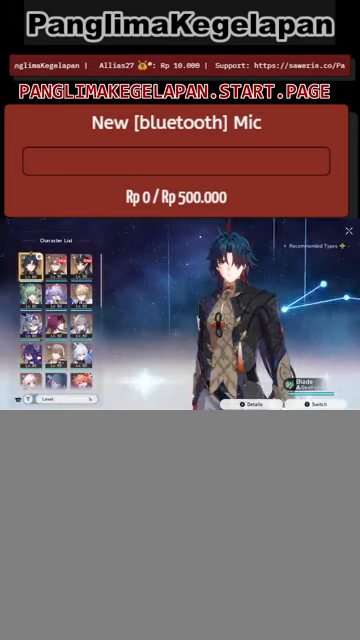
{"buttons": ["R2"], "left_stick": "center", "events": [[366, "left_stick", "right"], [500, "left_stick", "center"]]}
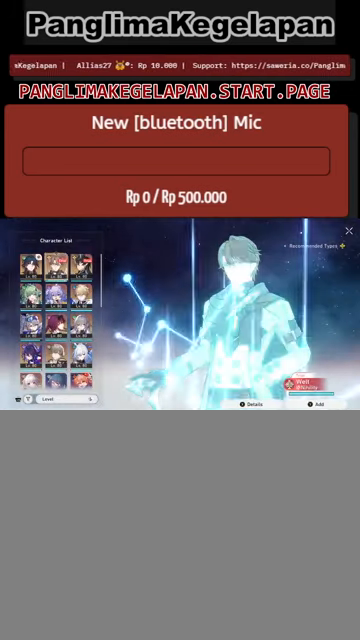
{"buttons": ["R2"], "left_stick": "center", "events": []}
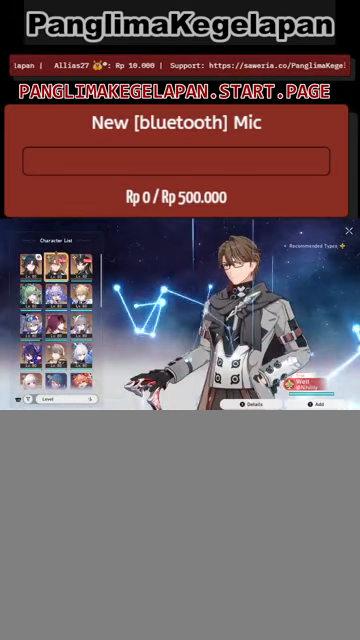
{"buttons": ["R2"], "left_stick": "center", "events": []}
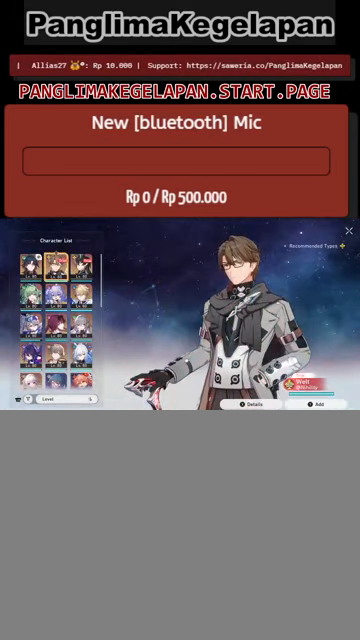
{"buttons": ["R2"], "left_stick": "center", "events": [[200, "left_stick", "right"], [366, "left_stick", "center"]]}
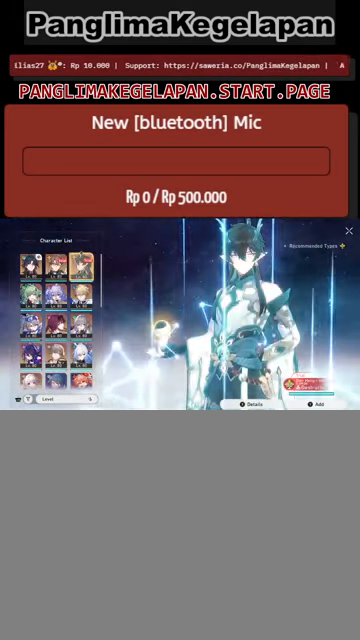
{"buttons": ["R2"], "left_stick": "center", "events": []}
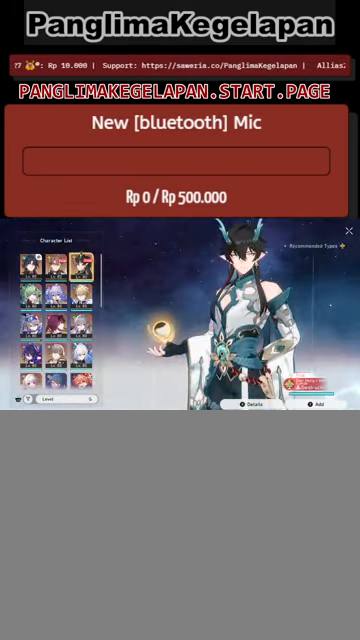
{"buttons": ["R2"], "left_stick": "center", "events": []}
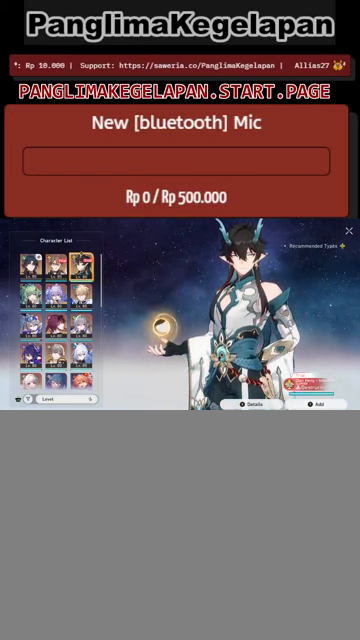
{"buttons": ["R2"], "left_stick": "center", "events": []}
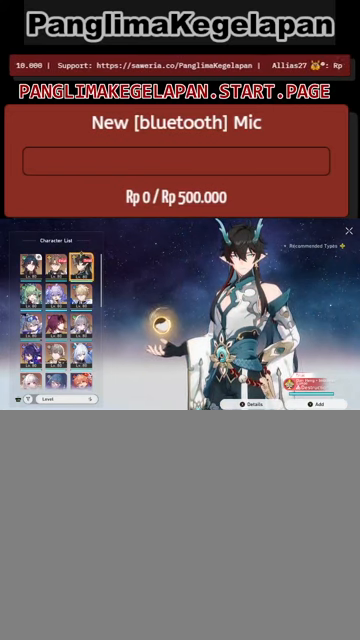
{"buttons": ["R2"], "left_stick": "center", "events": []}
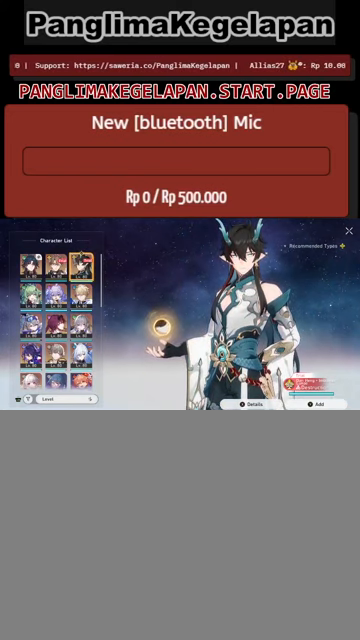
{"buttons": ["R2"], "left_stick": "center", "events": []}
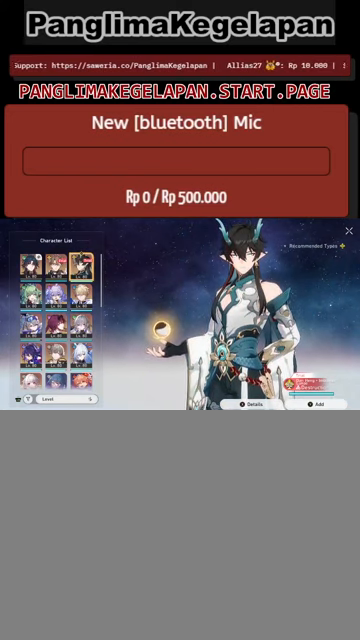
{"buttons": ["R2"], "left_stick": "center", "events": []}
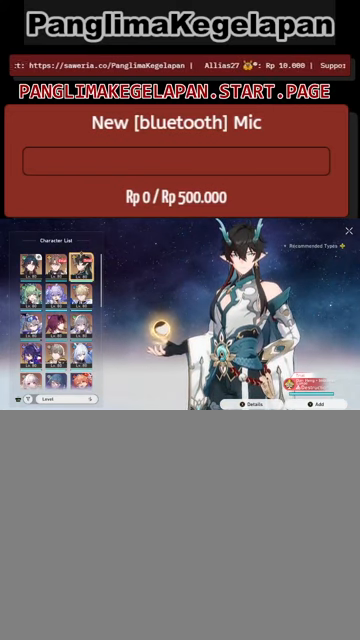
{"buttons": ["R2"], "left_stick": "center", "events": []}
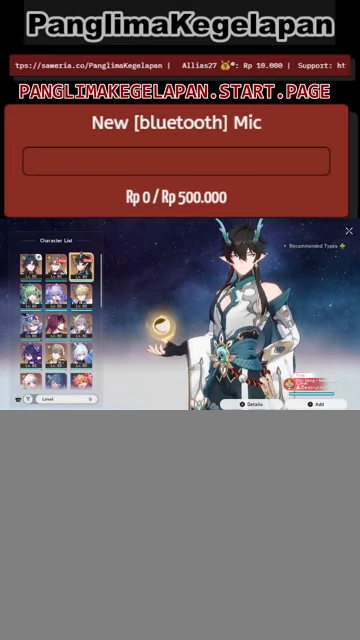
{"buttons": ["R2"], "left_stick": "center", "events": []}
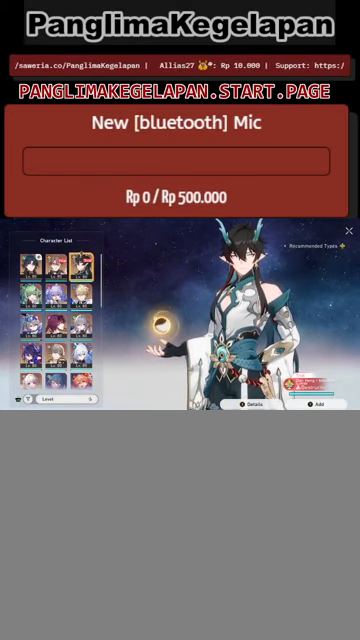
{"buttons": ["R2"], "left_stick": "center", "events": [[67, "TRIANGLE", "down"], [200, "TRIANGLE", "up"]]}
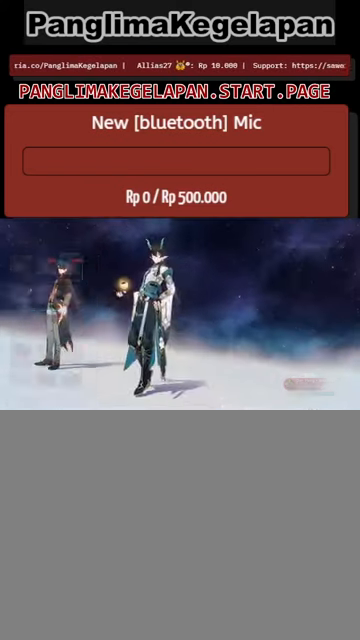
{"buttons": ["R2"], "left_stick": "center", "events": []}
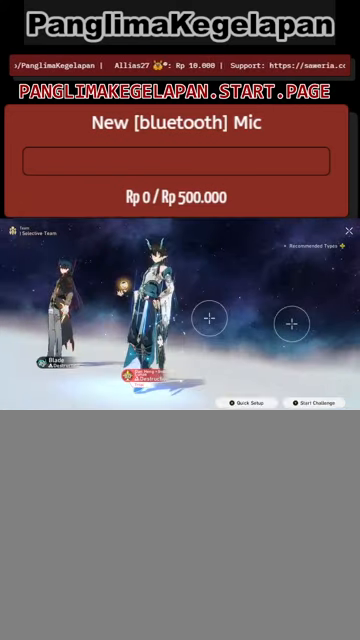
{"buttons": ["R2"], "left_stick": "center", "events": []}
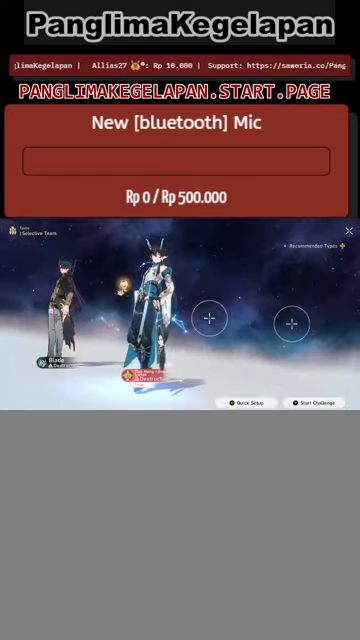
{"buttons": ["R2"], "left_stick": "left", "events": [[467, "left_stick", "left"]]}
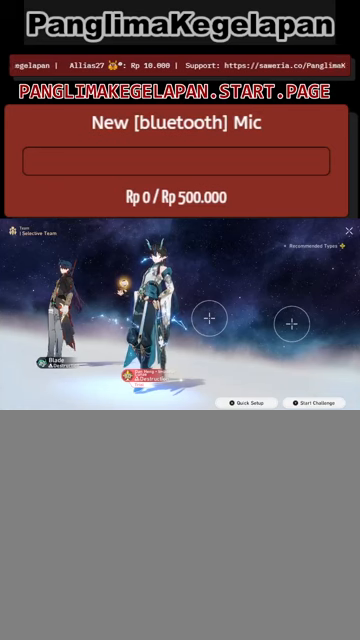
{"buttons": ["R2"], "left_stick": "right", "events": [[67, "left_stick", "center"], [467, "left_stick", "right"]]}
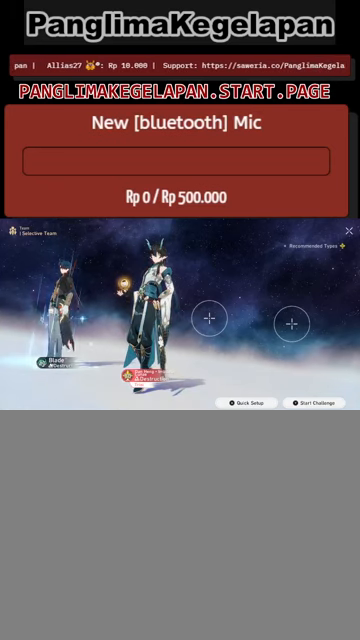
{"buttons": ["R2"], "left_stick": "center", "events": [[134, "left_stick", "center"]]}
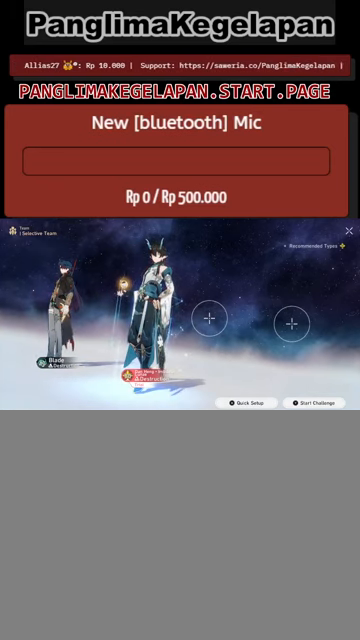
{"buttons": ["R2"], "left_stick": "center", "events": []}
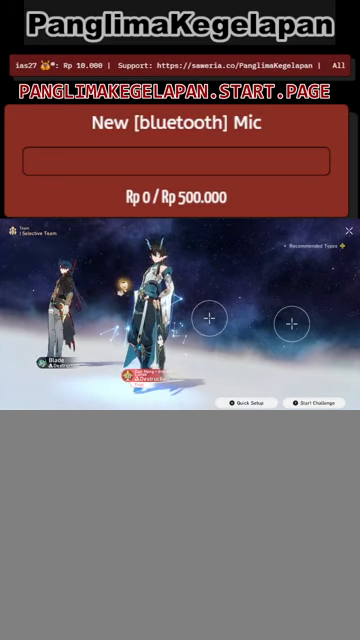
{"buttons": ["R2"], "left_stick": "center", "events": []}
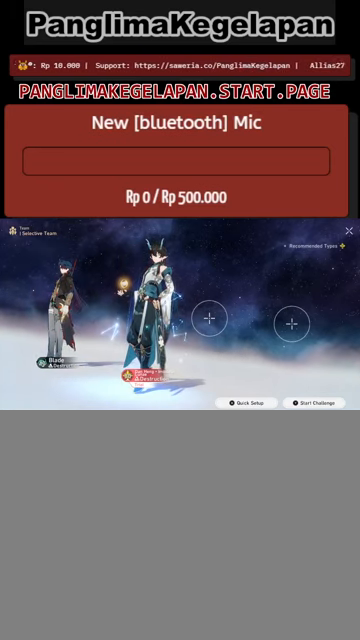
{"buttons": ["R2"], "left_stick": "center", "events": []}
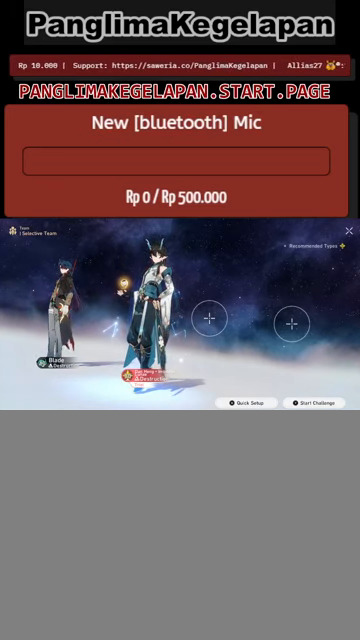
{"buttons": ["R2"], "left_stick": "center", "events": []}
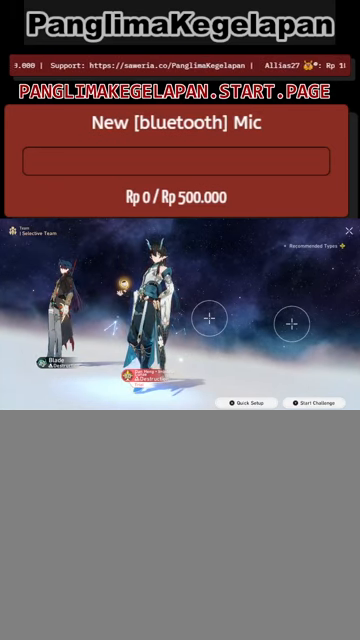
{"buttons": ["R2"], "left_stick": "center", "events": []}
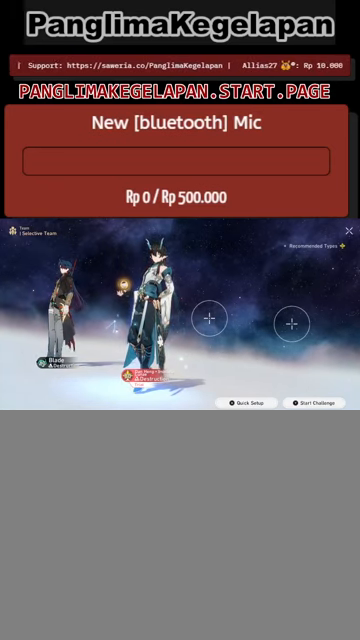
{"buttons": ["R2"], "left_stick": "center", "events": []}